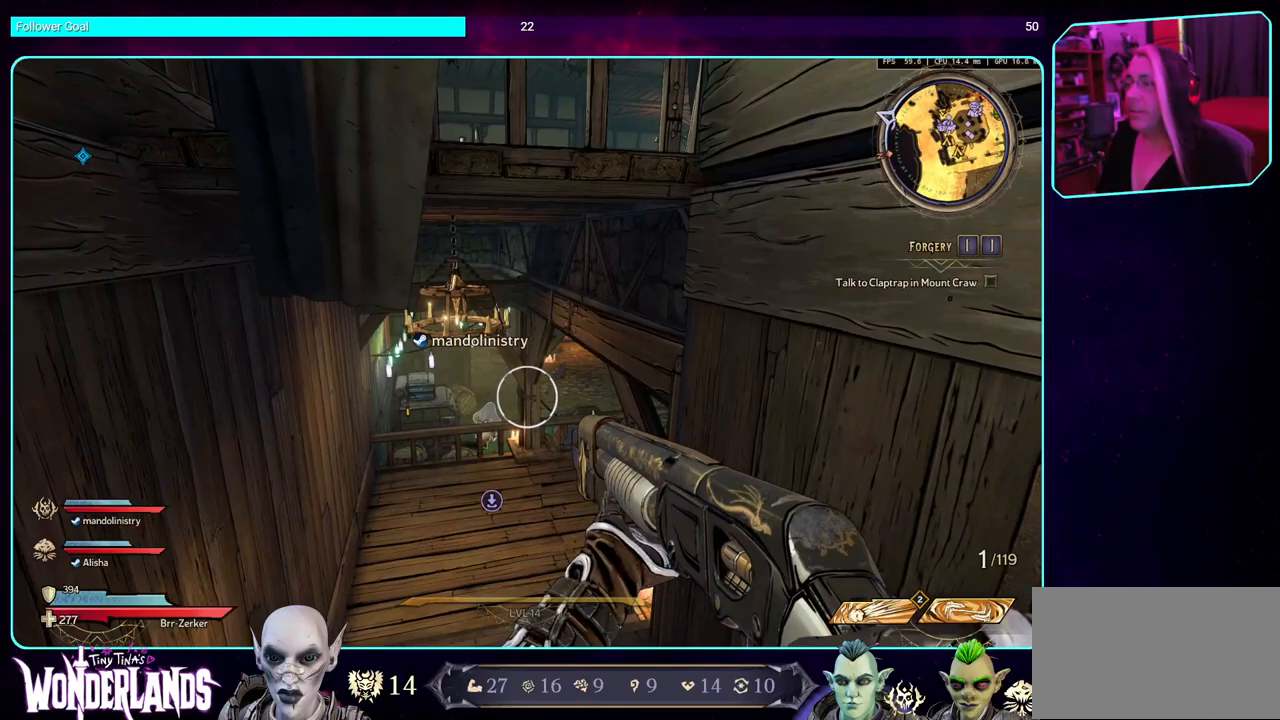
Gameplay with keyboard and mouse; each line is a JSON object with the keys and mouse buttons held at the frame after it. "events" lists presses ("down") and releases ("up") of "a", "ctrl", "d", "e", "q", "s", "shift", "space", "w", "mouse_left", "mouse_wheel", "mouse_right", "mouse_mb4" and "mouse_mb5" between this image and that frame as [ms after this image, input, new state], when the widget could be followed in between. "mouse_left", "mouse_wheel", "mouse_right", "mouse_mb4", "mouse_mb5" = the "left", "wheel", "right", "mb4", "mb5" buttons of the "mouse" list. No other keys are recorded. "wheel" means that the mouse wheel is clicked or scrolled. Mouse movement is not recorded.
{"keys": [], "mouse": [], "events": []}
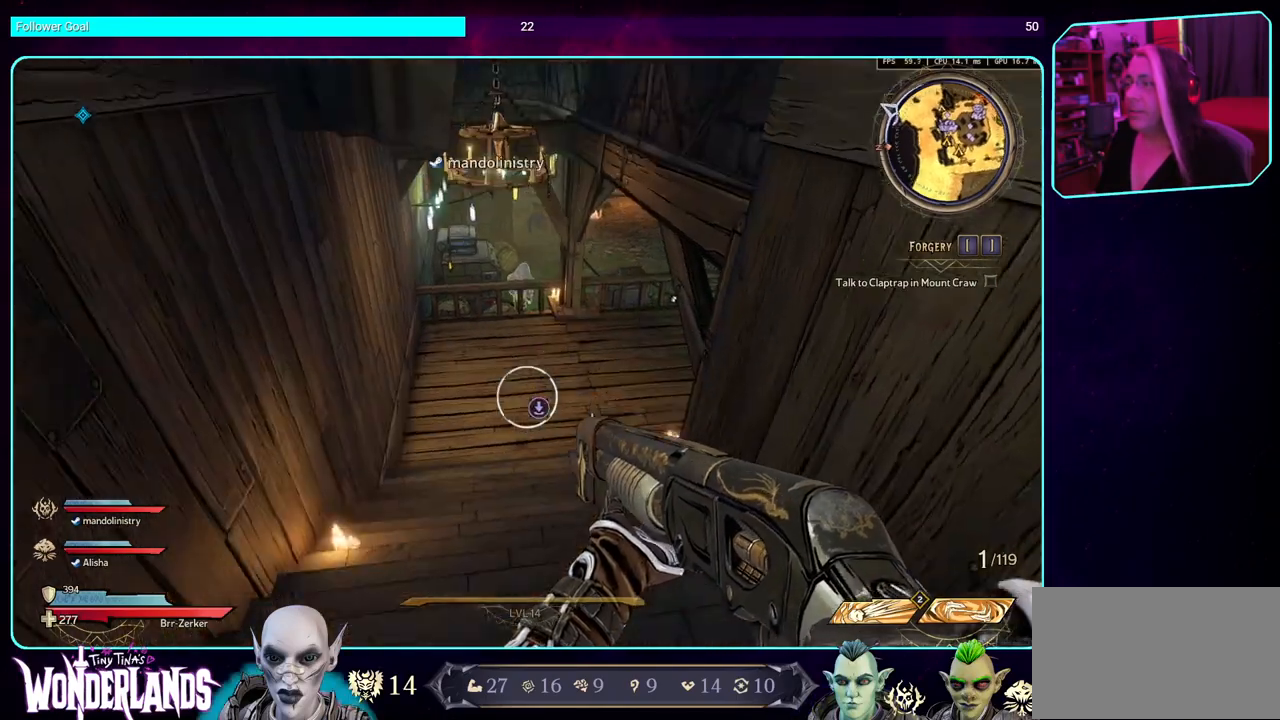
{"keys": ["w"], "mouse": [], "events": [[33, "a", "down"], [133, "w", "down"], [317, "a", "up"]]}
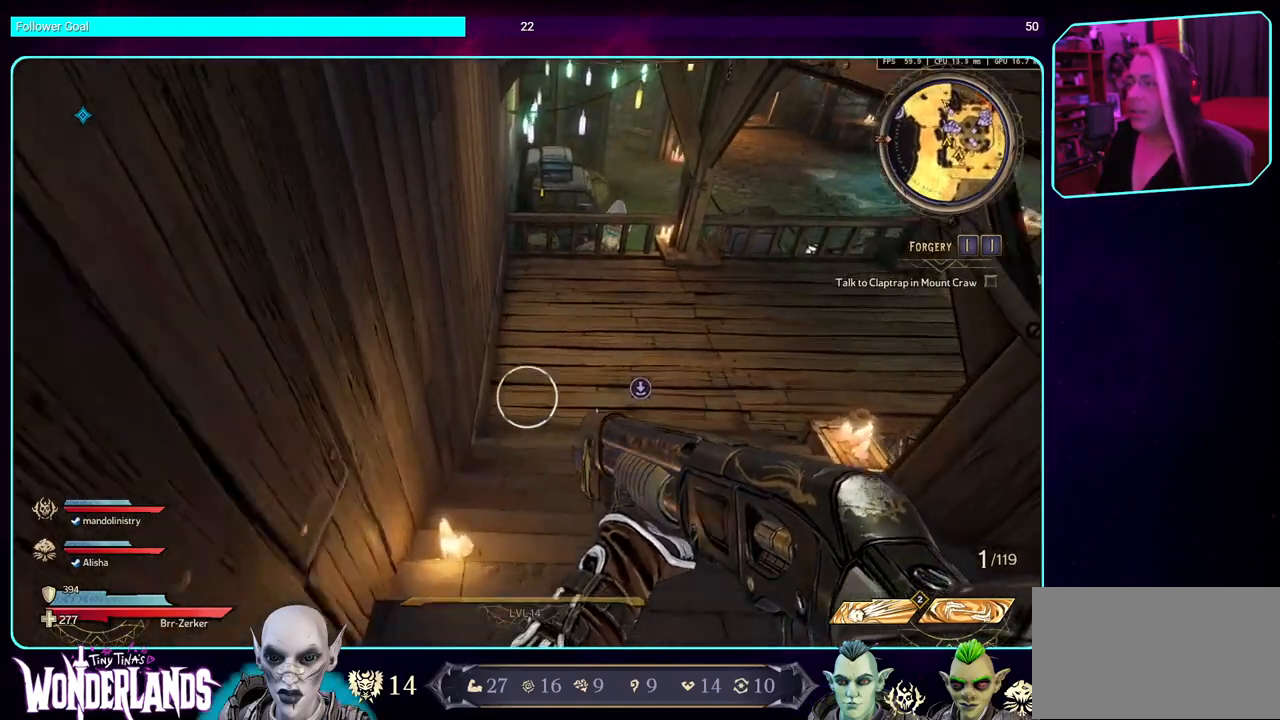
{"keys": ["w"], "mouse": [], "events": []}
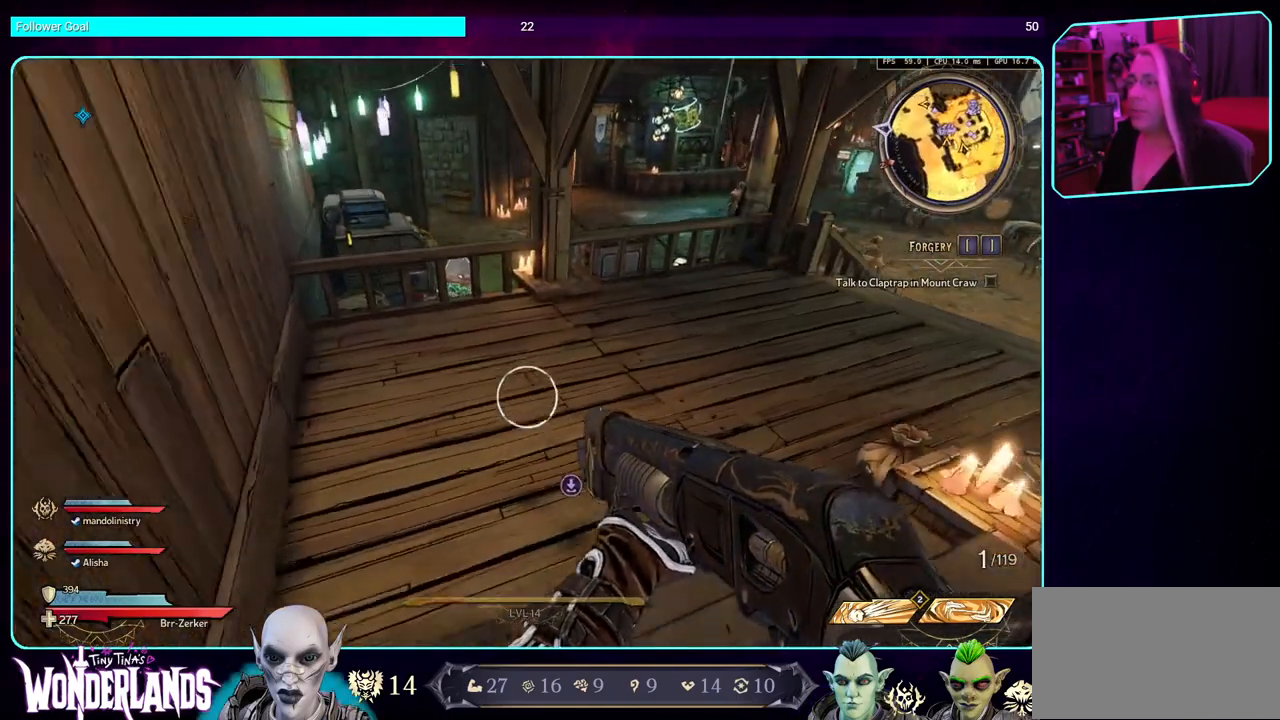
{"keys": [], "mouse": [], "events": [[133, "w", "up"]]}
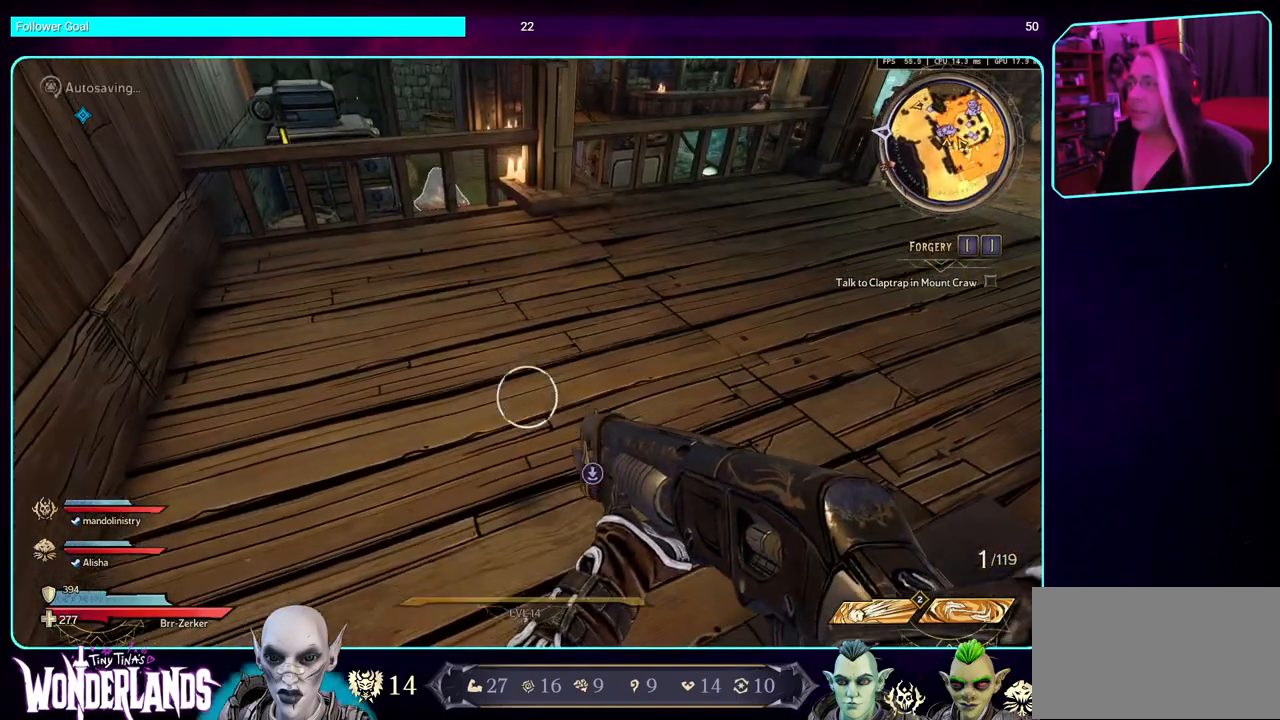
{"keys": [], "mouse": [], "events": []}
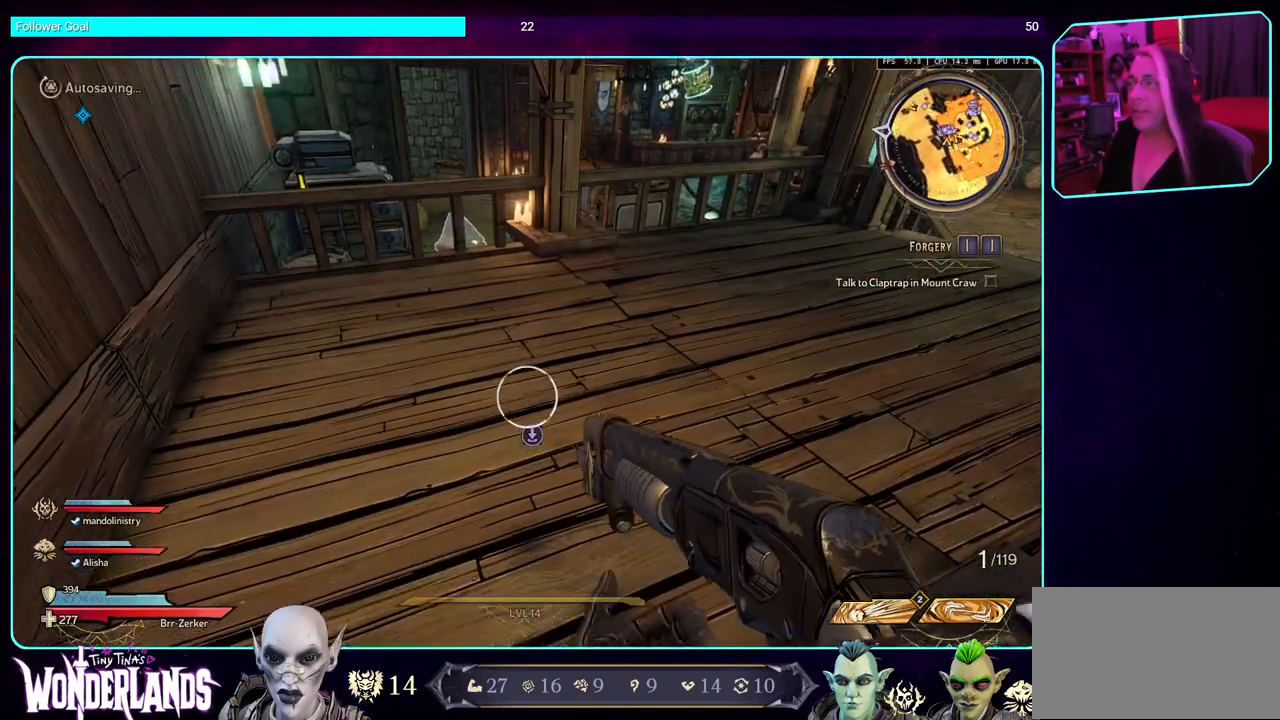
{"keys": [], "mouse": [], "events": []}
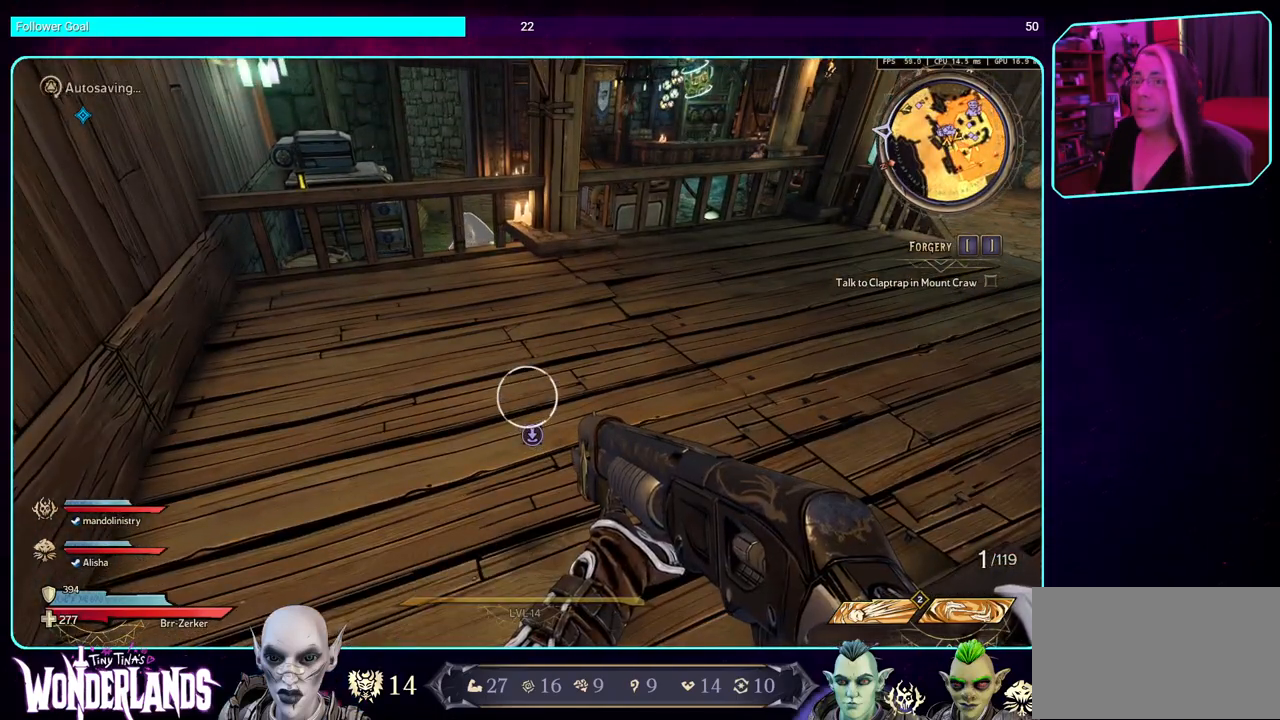
{"keys": [], "mouse": [], "events": []}
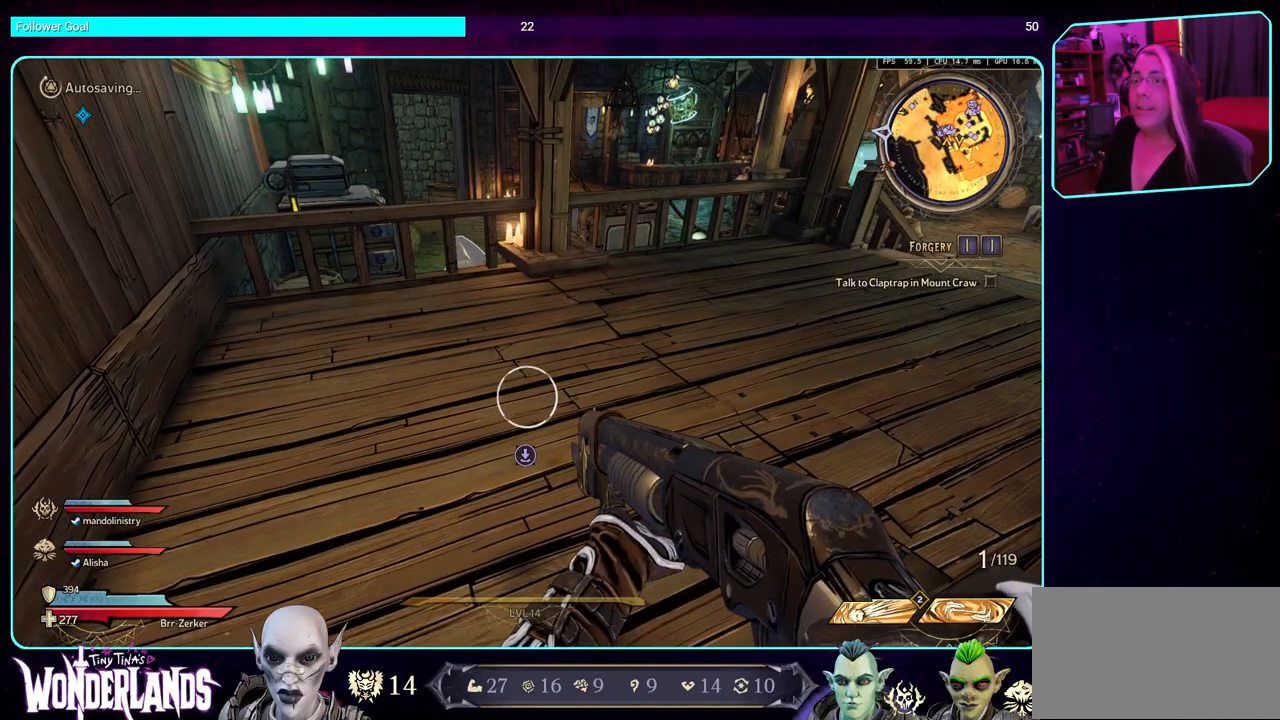
{"keys": ["w"], "mouse": [], "events": [[333, "d", "down"], [417, "w", "down"], [500, "d", "up"]]}
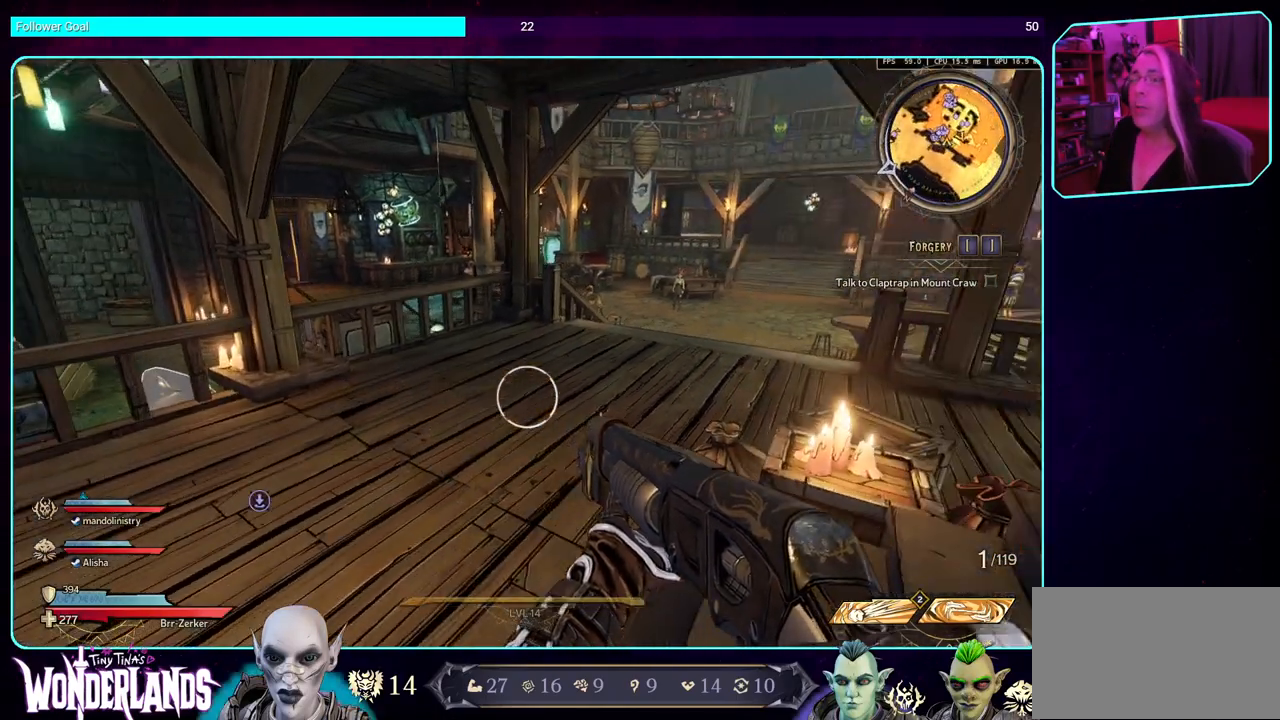
{"keys": ["w"], "mouse": [], "events": [[33, "shift", "down"], [133, "shift", "up"]]}
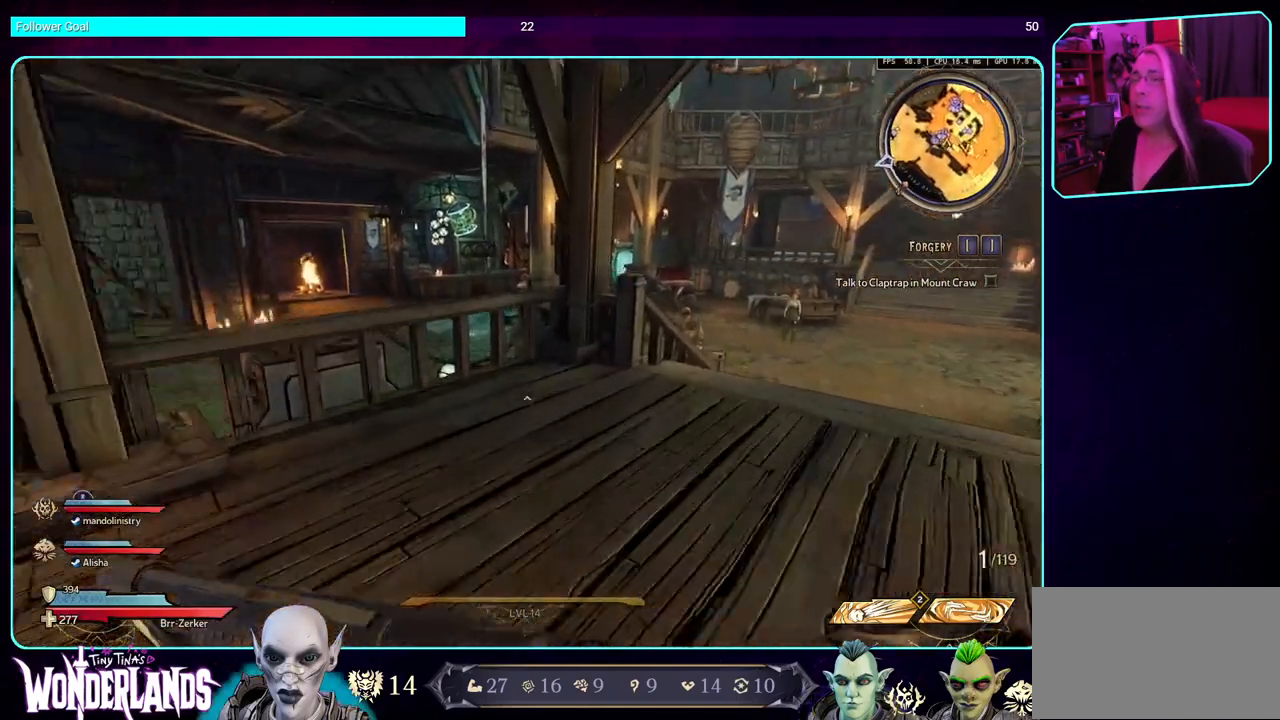
{"keys": ["d", "w"], "mouse": [], "events": [[83, "d", "down"], [250, "shift", "down"], [367, "shift", "up"]]}
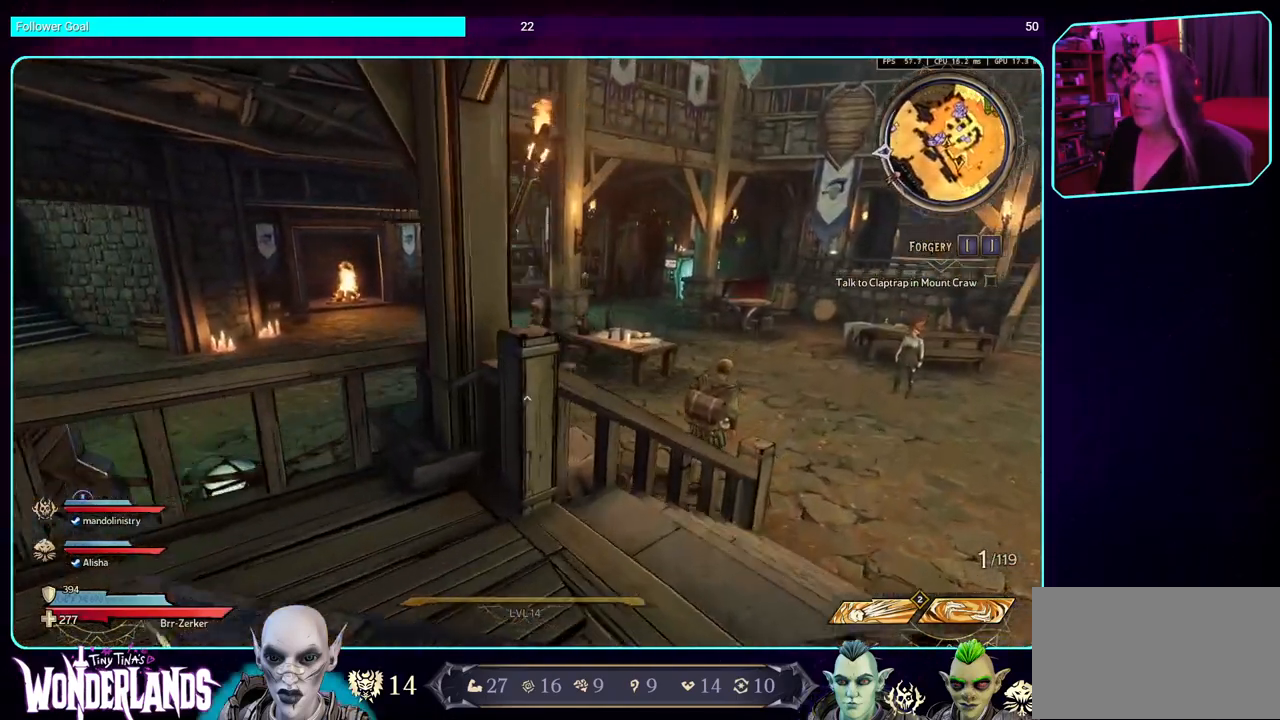
{"keys": ["w"], "mouse": [], "events": [[100, "space", "down"], [267, "space", "up"], [433, "d", "up"]]}
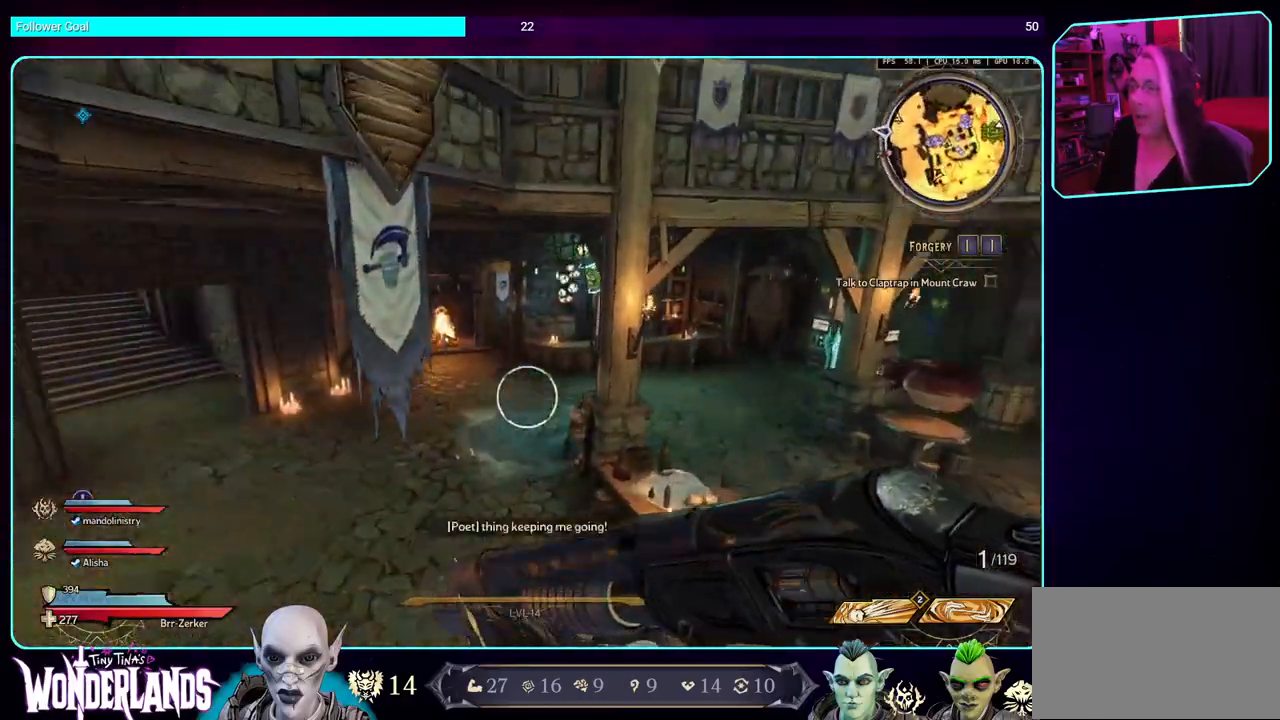
{"keys": ["d"], "mouse": [], "events": [[217, "w", "up"], [450, "d", "down"]]}
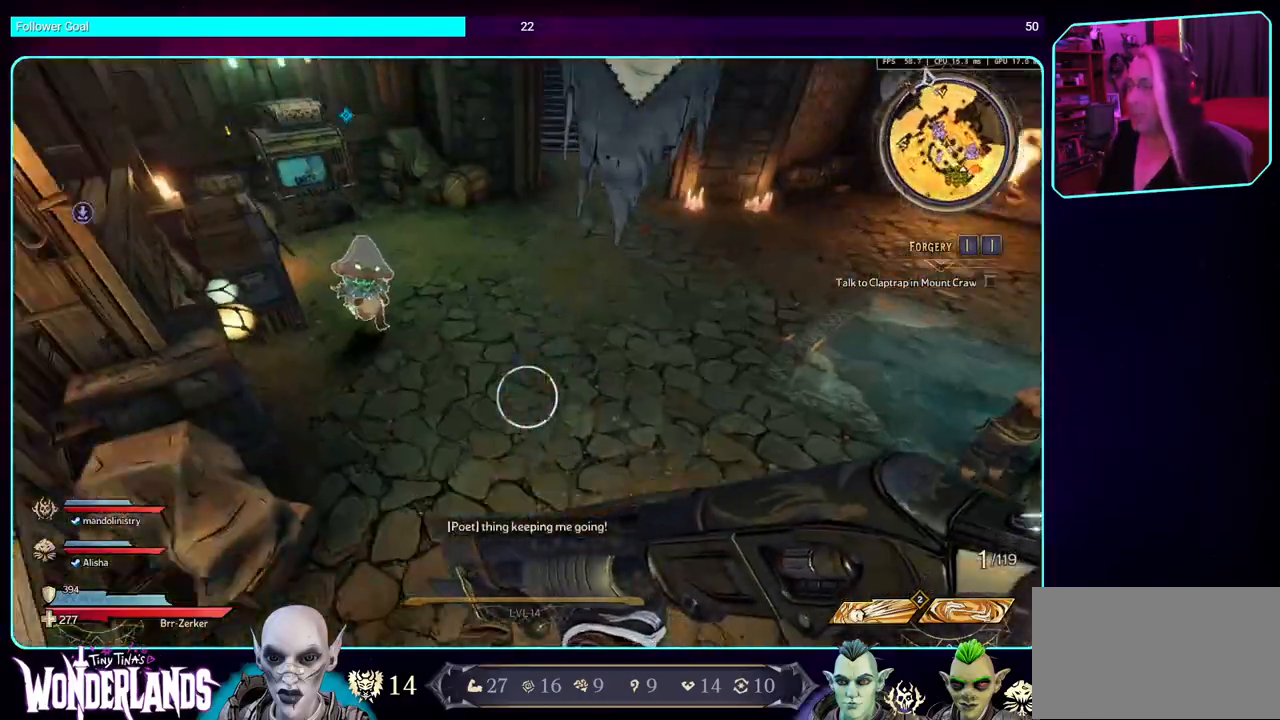
{"keys": [], "mouse": [], "events": [[17, "d", "up"]]}
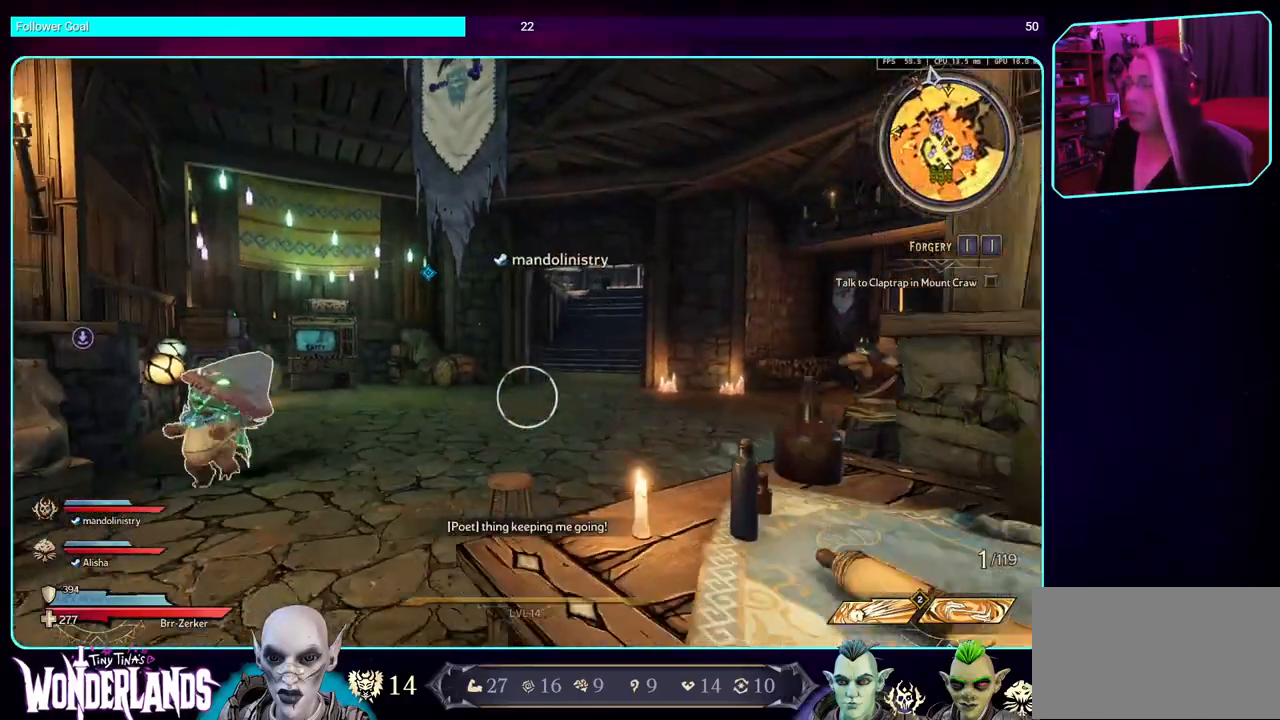
{"keys": [], "mouse": [], "events": []}
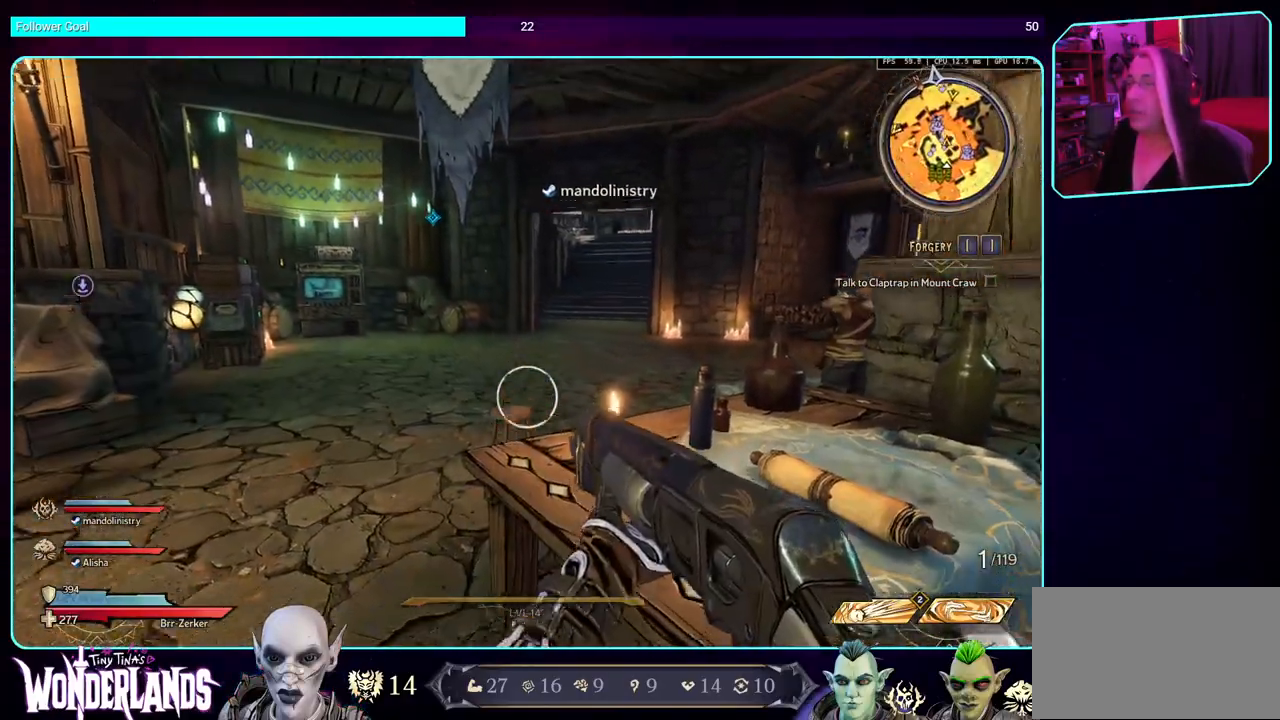
{"keys": [], "mouse": [], "events": []}
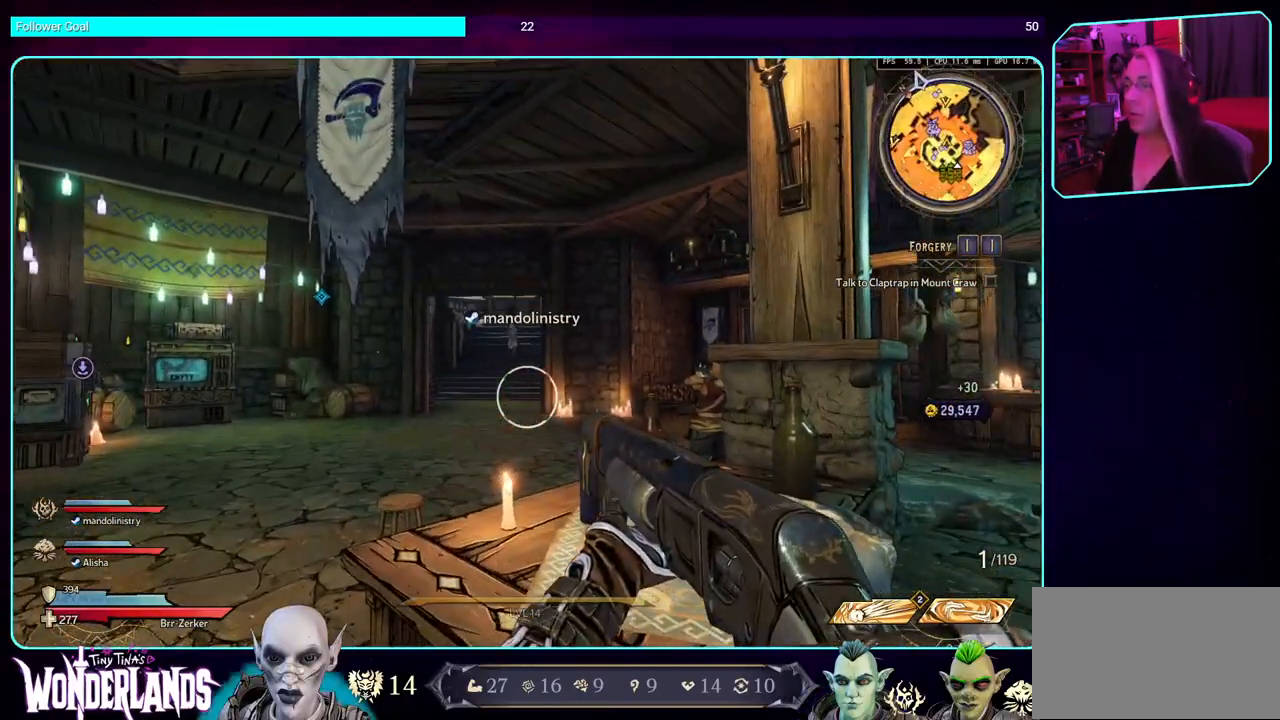
{"keys": [], "mouse": [], "events": []}
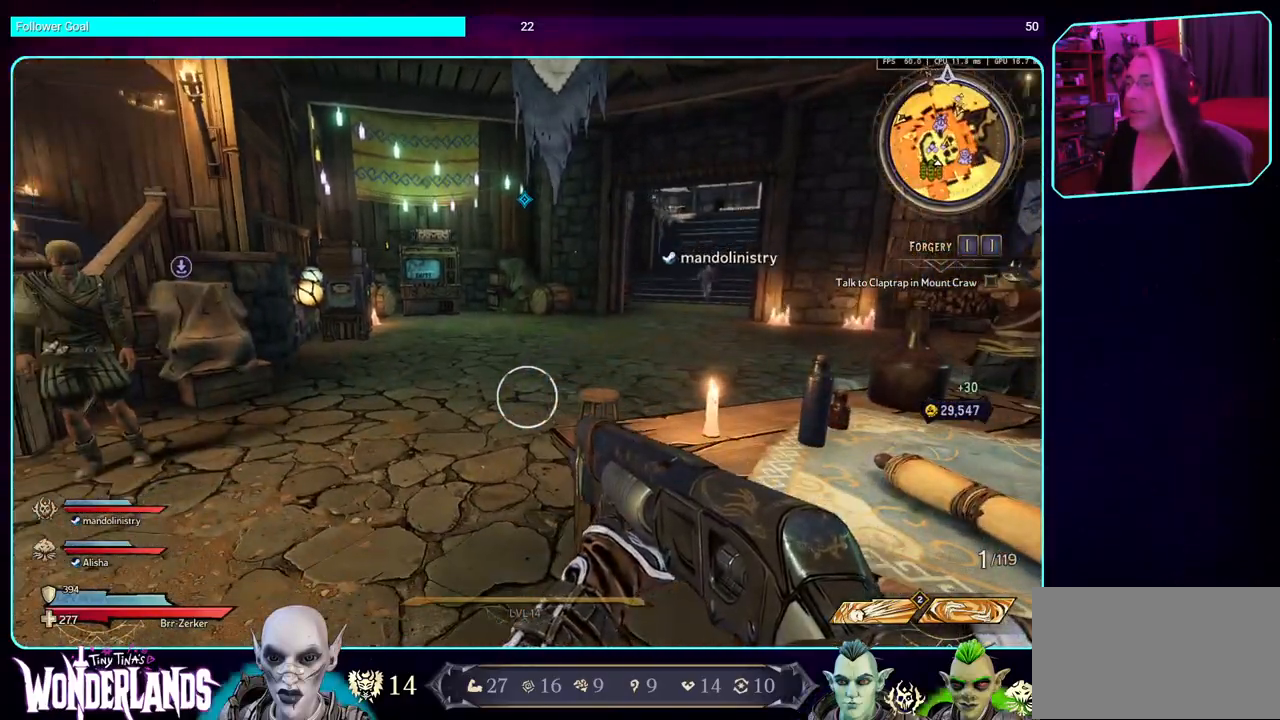
{"keys": ["a"], "mouse": [], "events": [[400, "a", "down"]]}
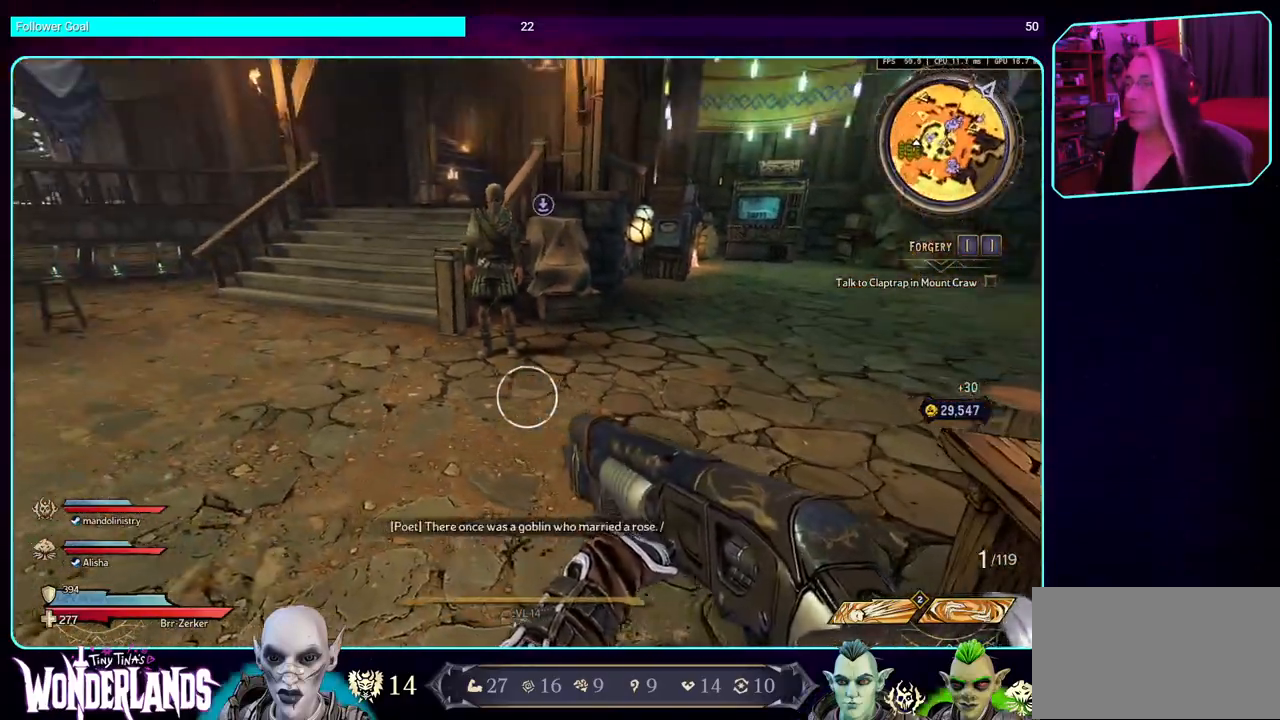
{"keys": ["a"], "mouse": [], "events": []}
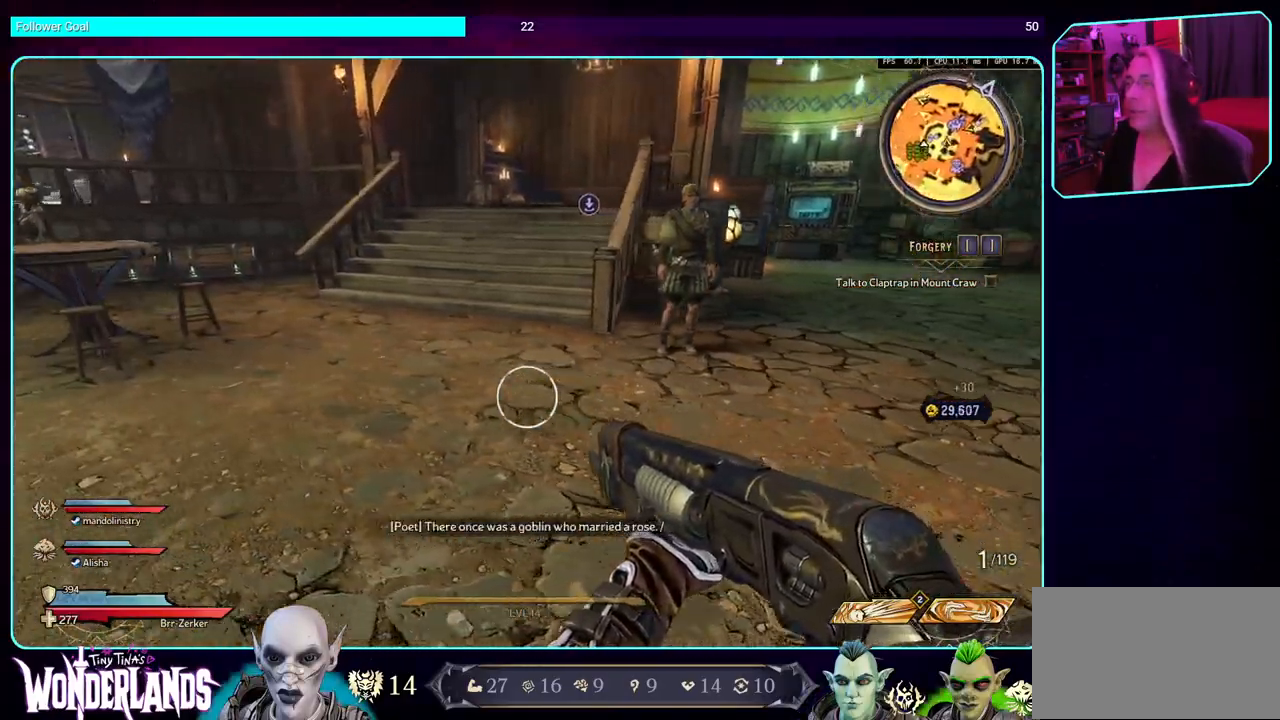
{"keys": ["a"], "mouse": [], "events": [[50, "w", "down"], [233, "w", "up"]]}
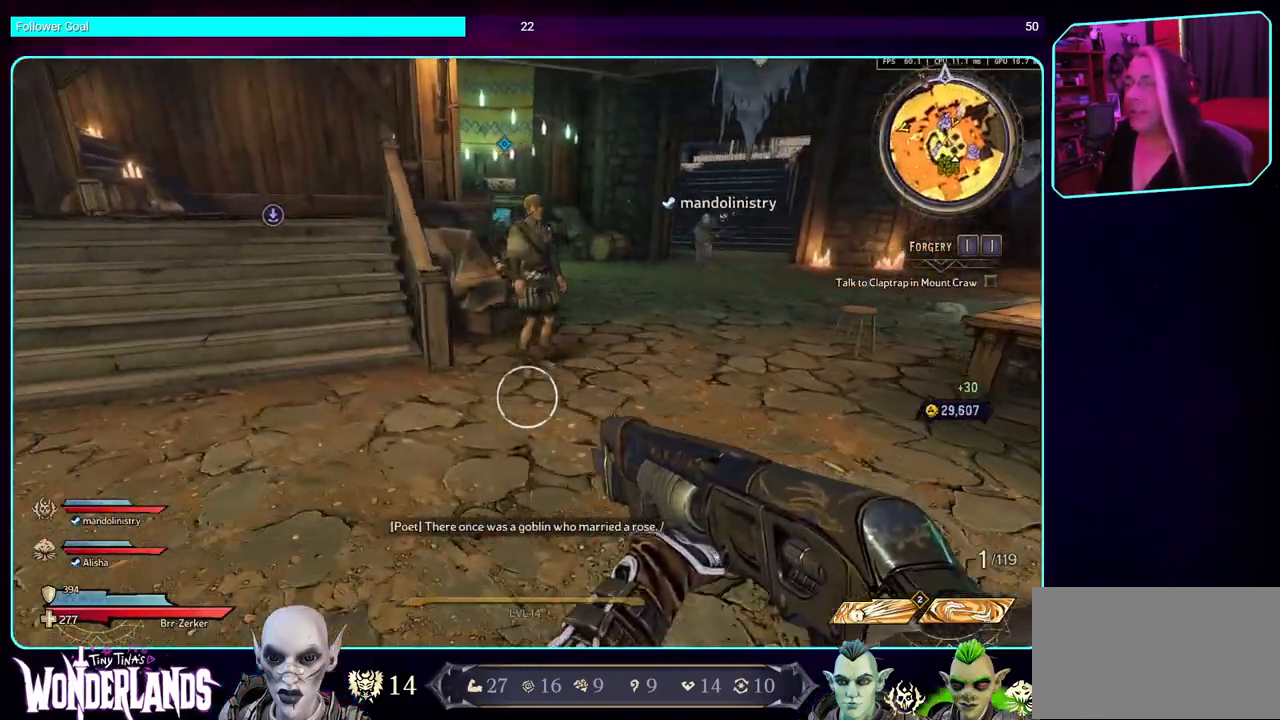
{"keys": [], "mouse": [], "events": [[167, "a", "up"]]}
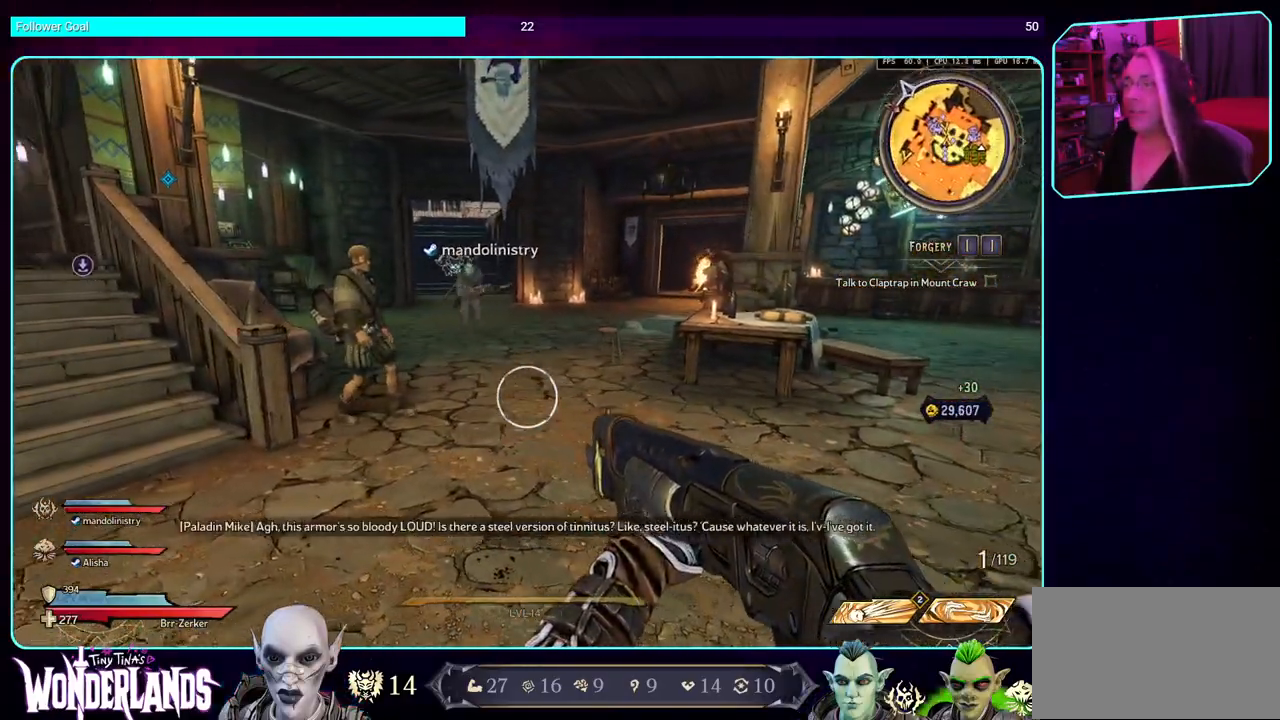
{"keys": ["w"], "mouse": [], "events": [[333, "a", "down"], [450, "w", "down"], [500, "a", "up"]]}
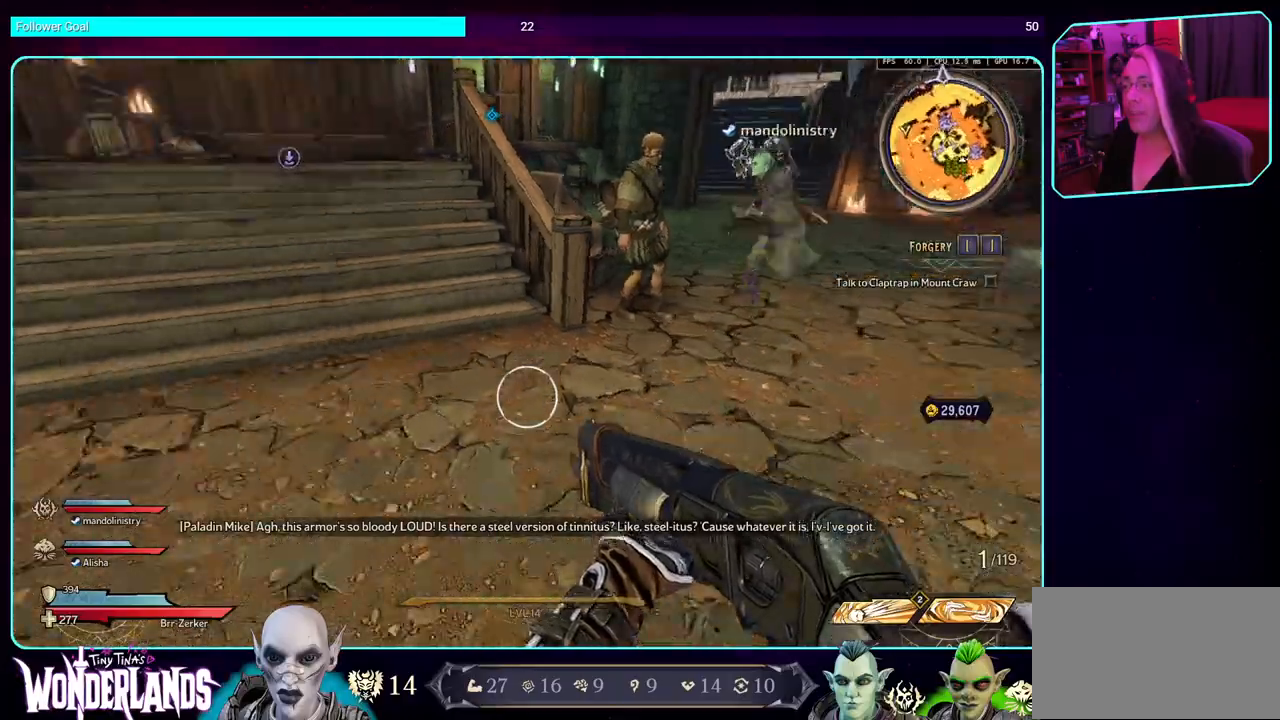
{"keys": ["w"], "mouse": [], "events": [[100, "shift", "down"], [217, "shift", "up"]]}
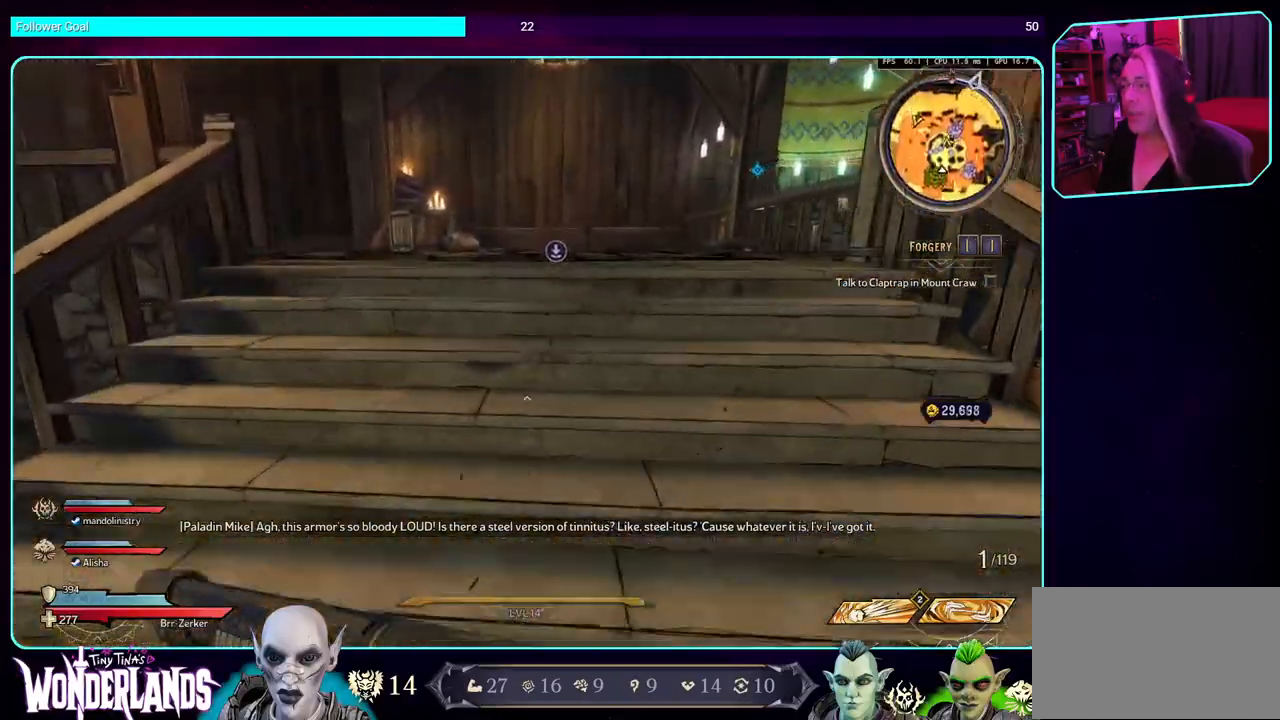
{"keys": ["w"], "mouse": [], "events": []}
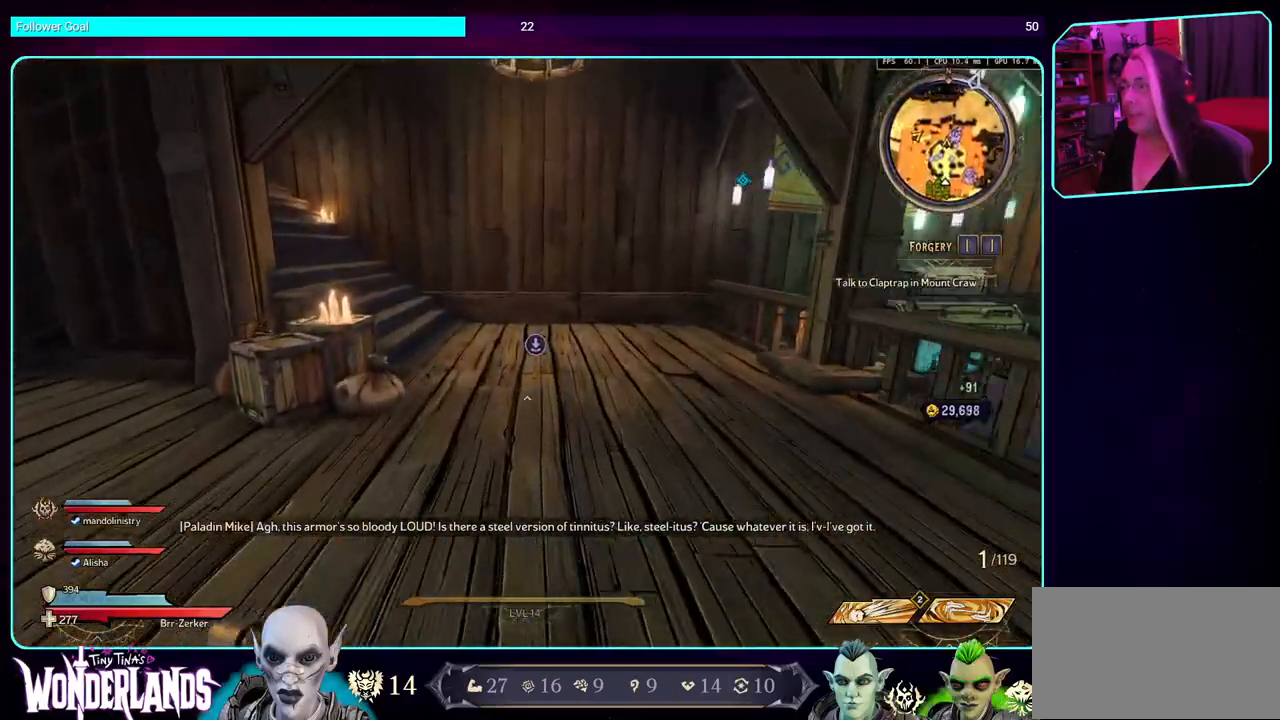
{"keys": ["d", "w"], "mouse": [], "events": [[333, "d", "down"]]}
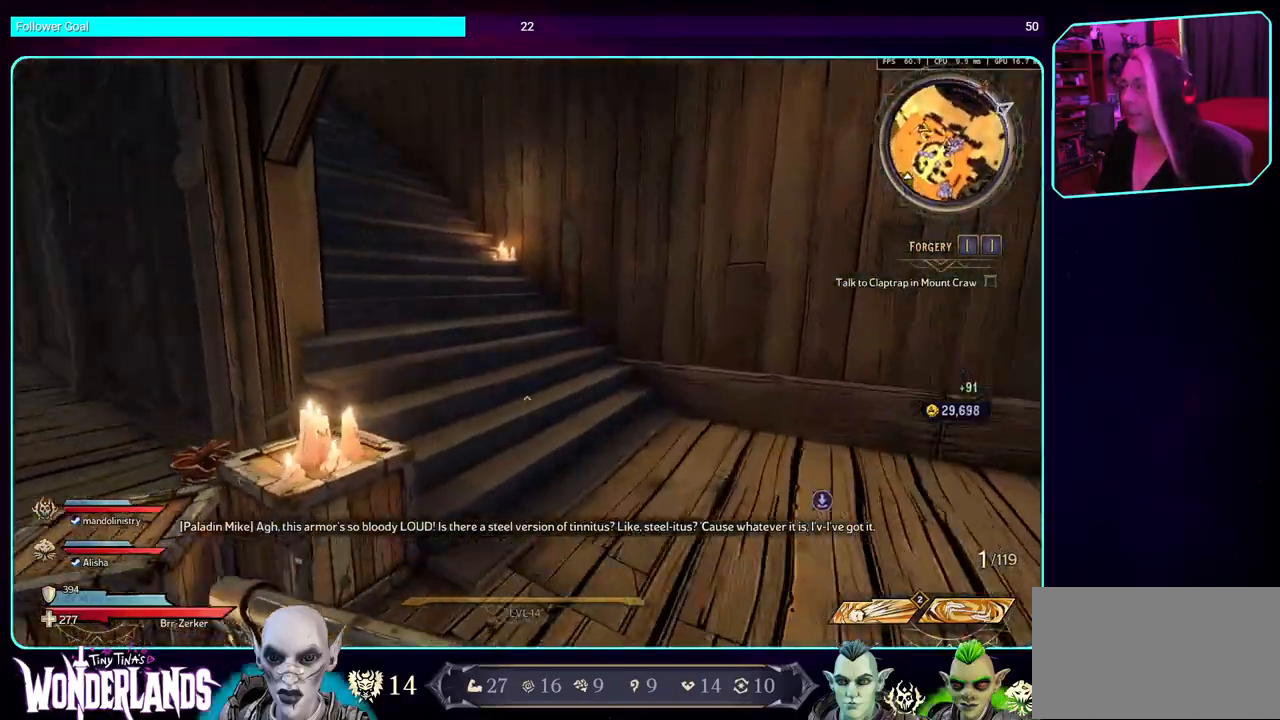
{"keys": ["w"], "mouse": [], "events": [[483, "d", "up"]]}
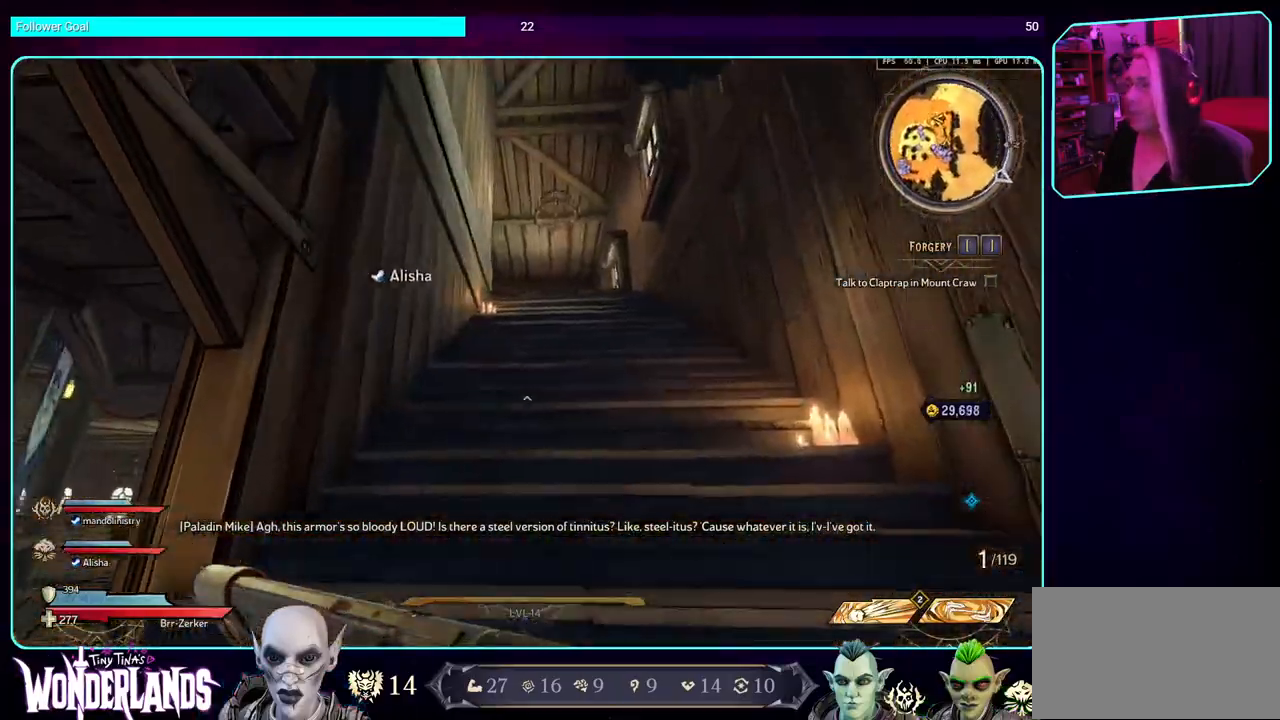
{"keys": ["w"], "mouse": [], "events": []}
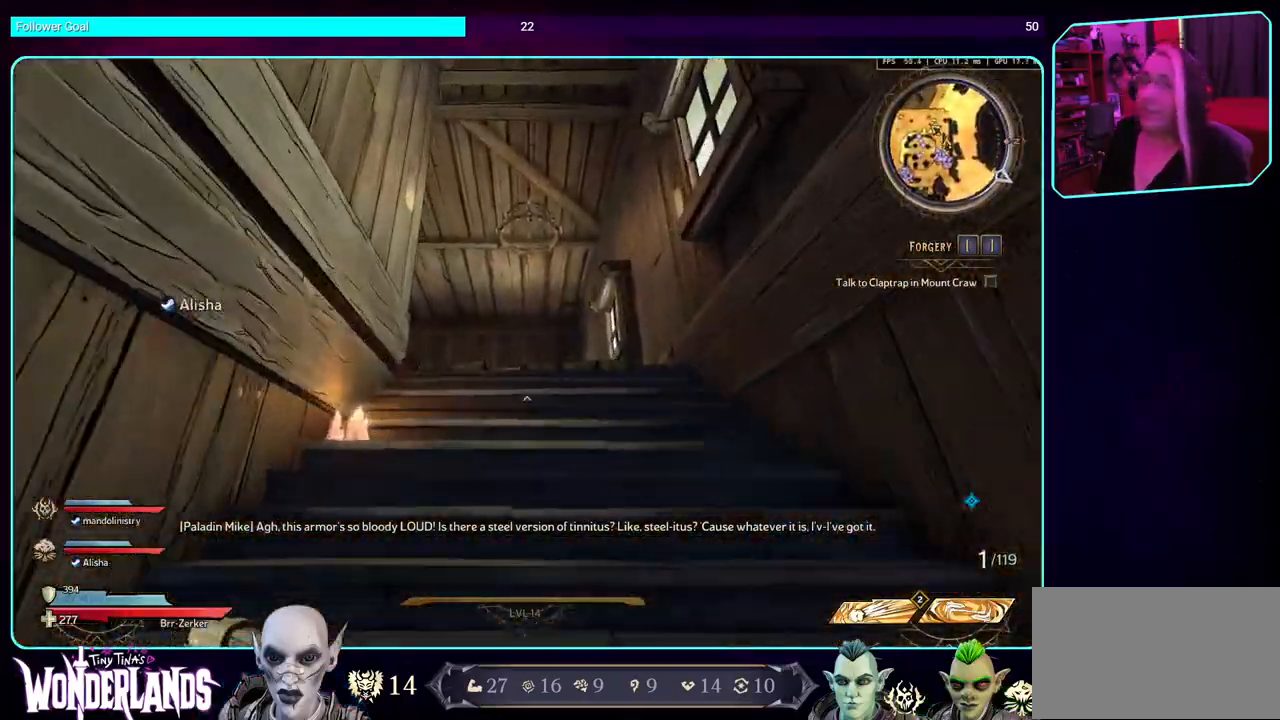
{"keys": ["d", "w"], "mouse": [], "events": [[233, "d", "down"]]}
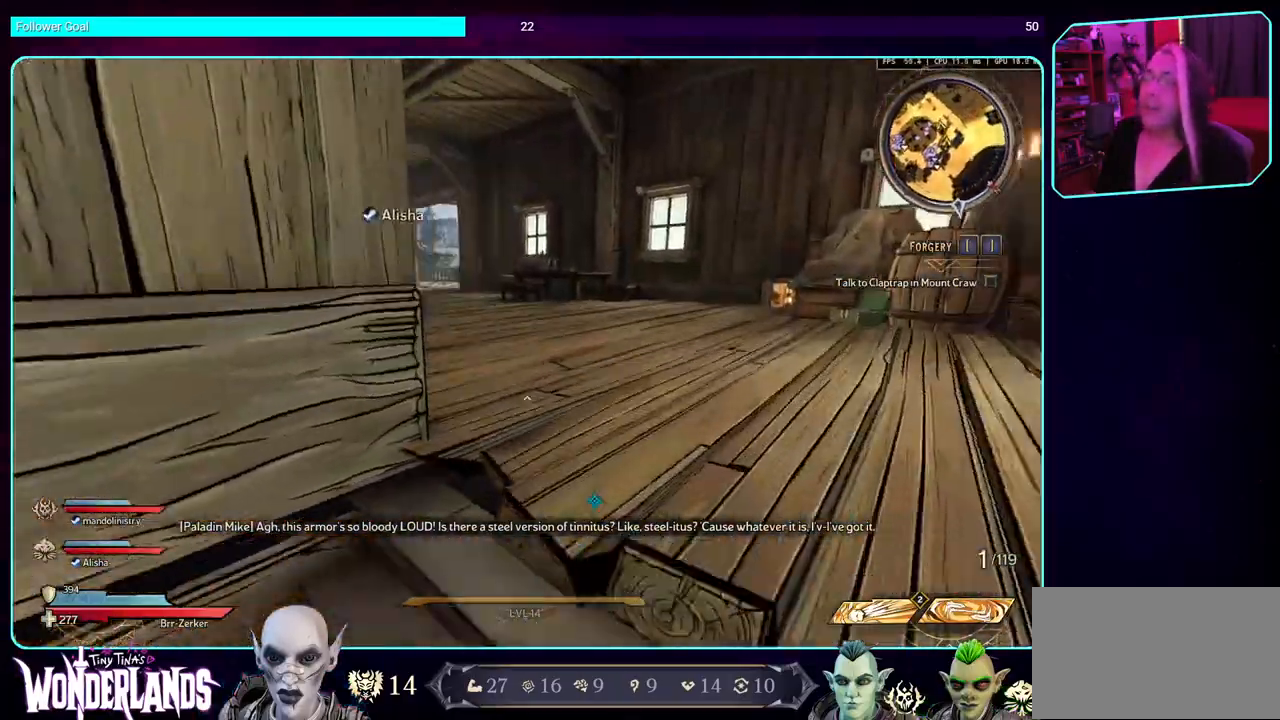
{"keys": ["w"], "mouse": [], "events": [[500, "d", "up"]]}
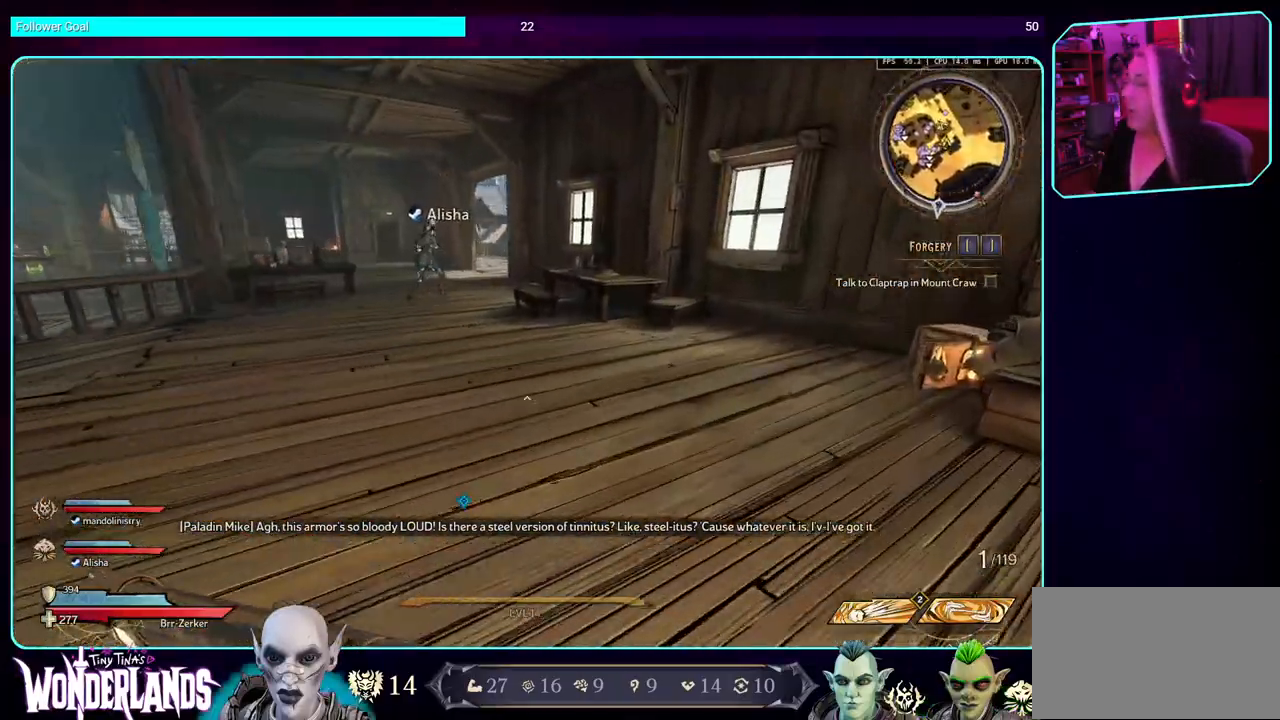
{"keys": ["w"], "mouse": [], "events": []}
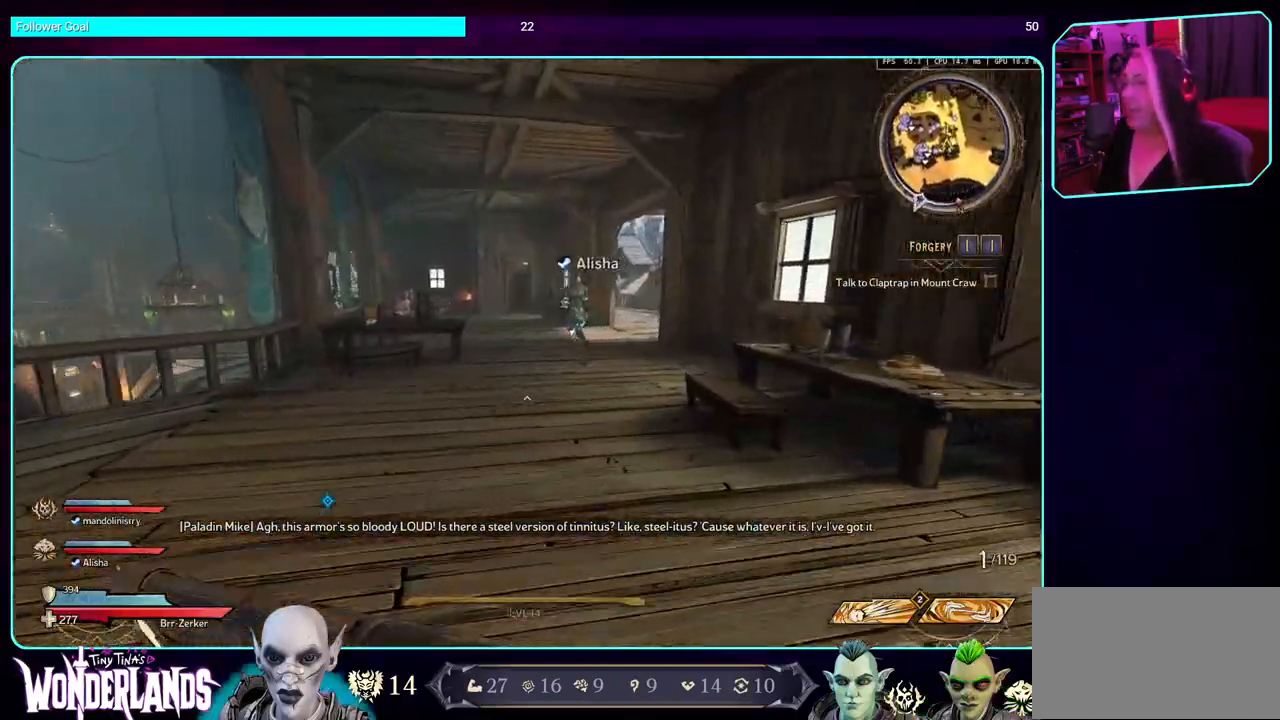
{"keys": [], "mouse": [], "events": [[217, "d", "down"], [283, "w", "up"], [367, "d", "up"]]}
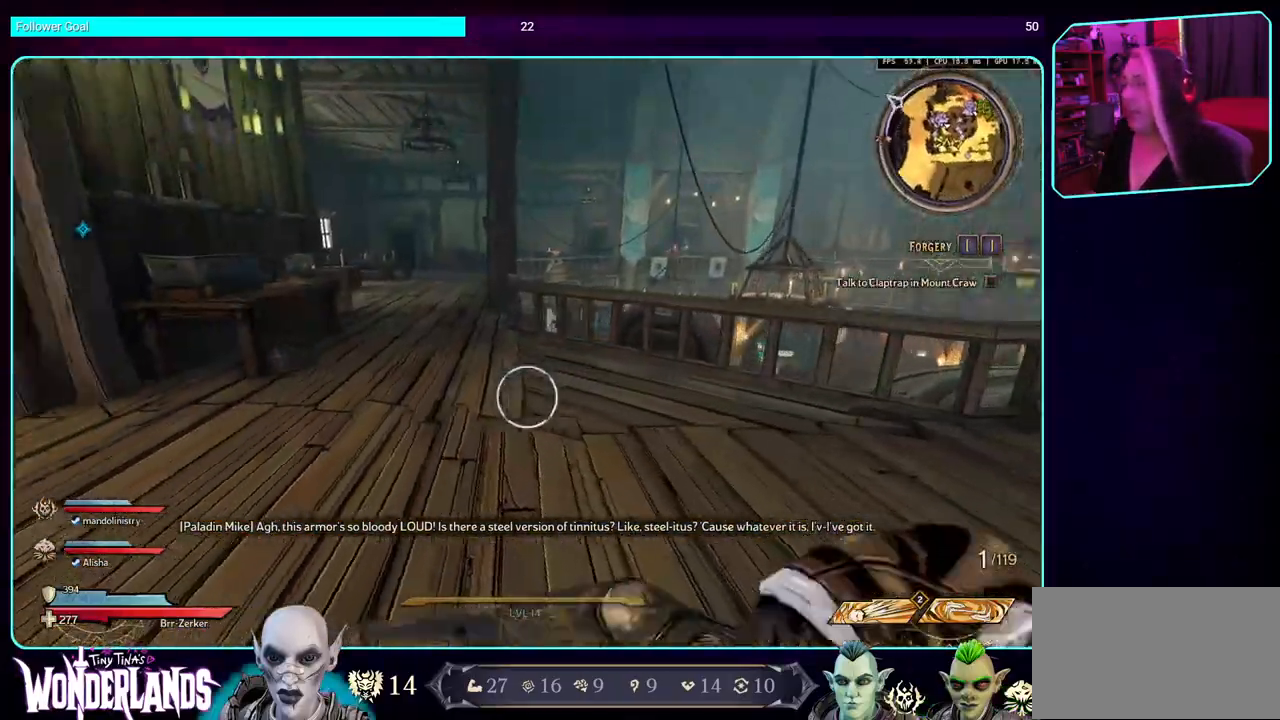
{"keys": ["w"], "mouse": [], "events": [[400, "w", "down"]]}